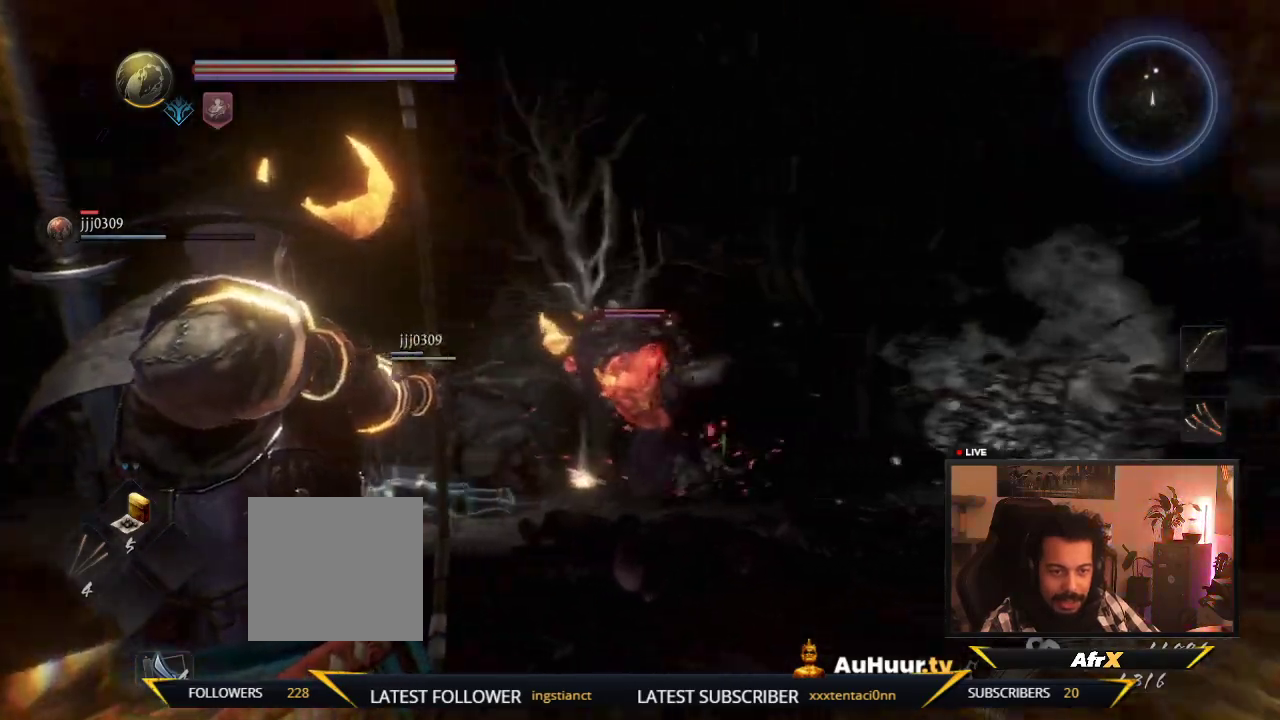
Gameplay with a controller (Xbox layout); each line is a JSON object with the inputs held at the frame after it (dt_ms = milliseconds from this image to that frame). "events" lists button and stick changes between this image and that frame as [ms after this image, input, new state], when the widget could be followed in between. This overlay highlights the sticks when they move; stick clicks (L3 R3) are not distinguishable. Not read: L3 R3.
{"dt_ms": 600, "buttons": [], "left_stick": "up", "right_stick": "center", "events": [[17, "right_stick", "center"], [67, "R2", "down"], [250, "R2", "up"], [583, "L2", "up"]]}
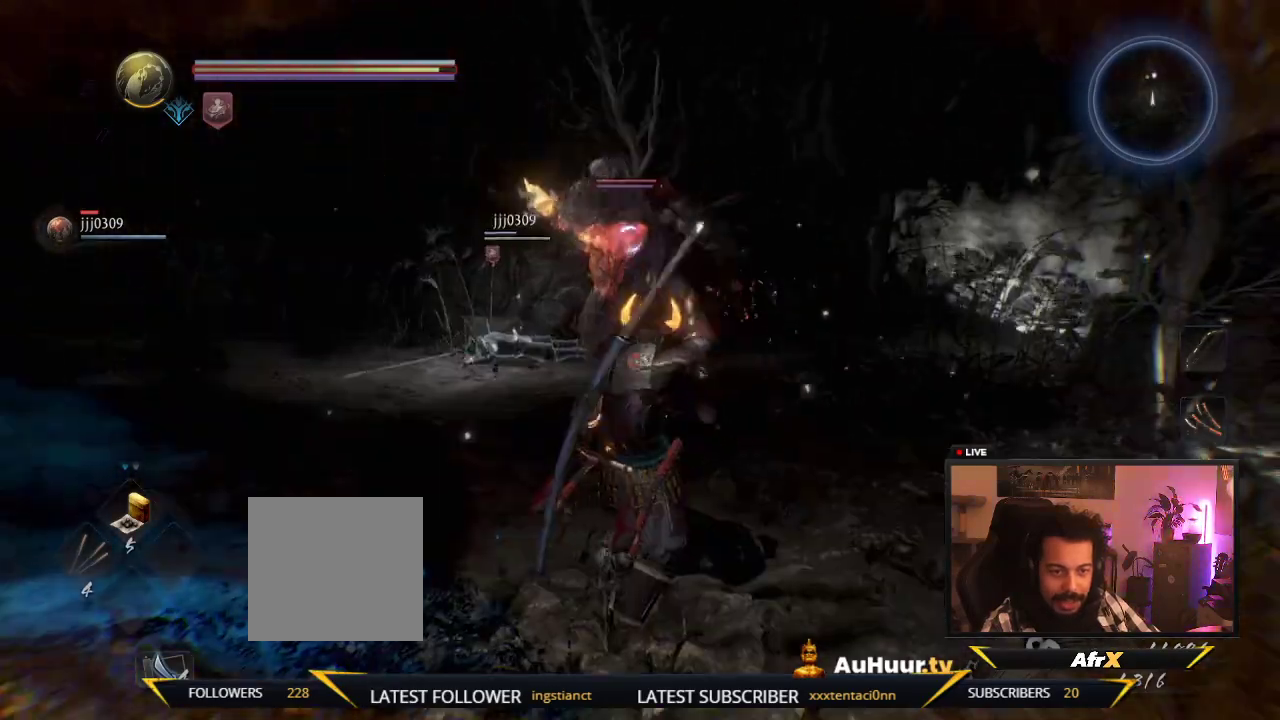
{"dt_ms": 300, "buttons": [], "left_stick": "up", "right_stick": "center", "events": []}
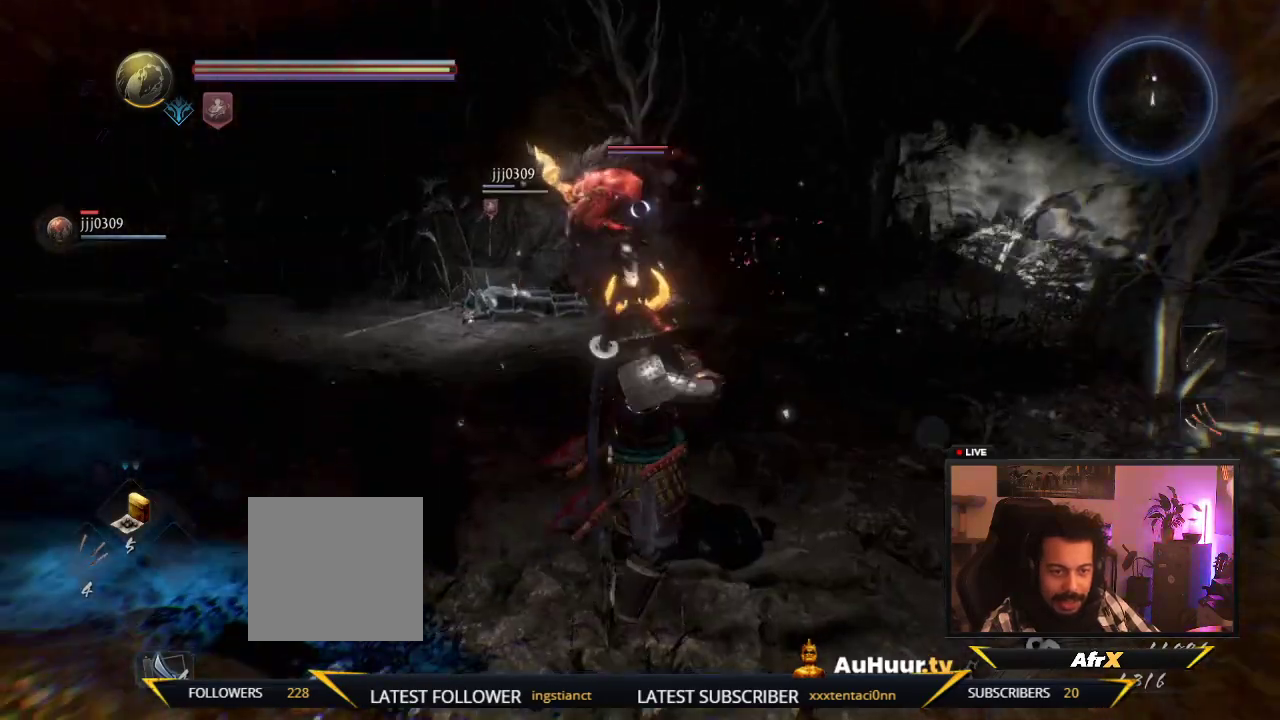
{"dt_ms": 400, "buttons": [], "left_stick": "up", "right_stick": "center", "events": []}
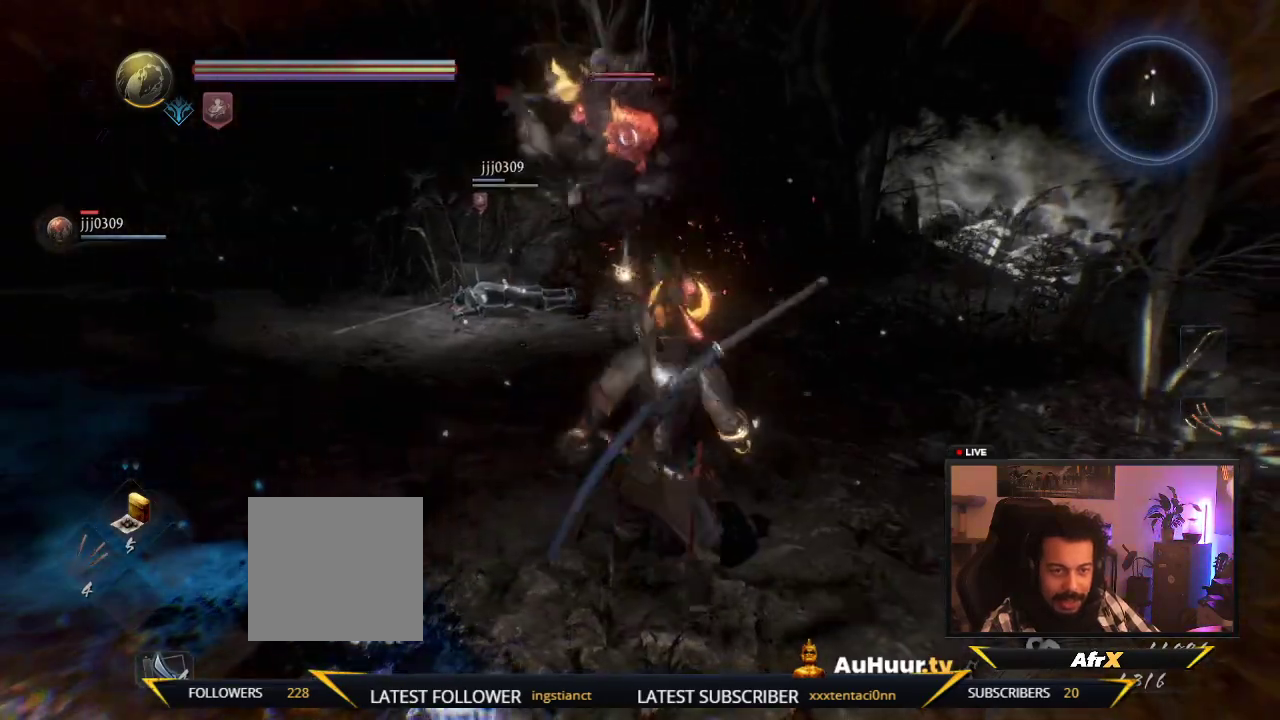
{"dt_ms": 600, "buttons": [], "left_stick": "up", "right_stick": "center", "events": [[350, "DPAD_DOWN", "down"], [500, "DPAD_DOWN", "up"]]}
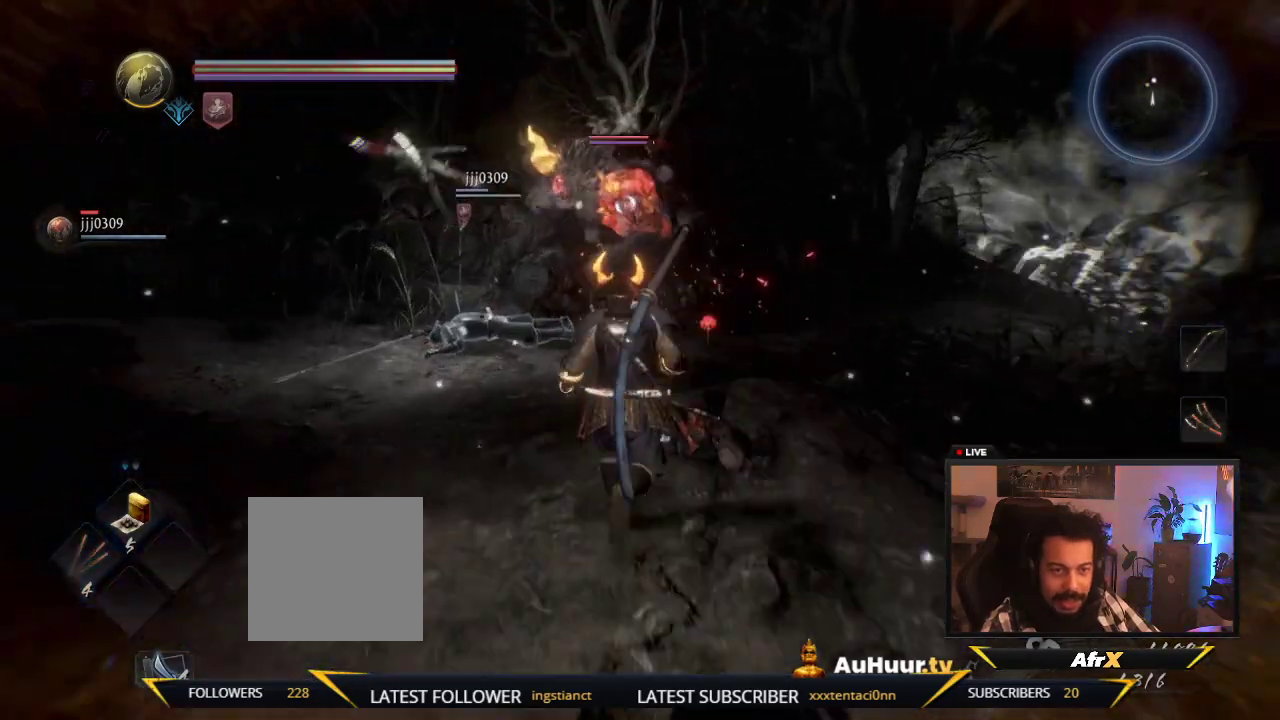
{"dt_ms": 400, "buttons": [], "left_stick": "down", "right_stick": "center", "events": [[83, "left_stick", "center"], [250, "left_stick", "down"]]}